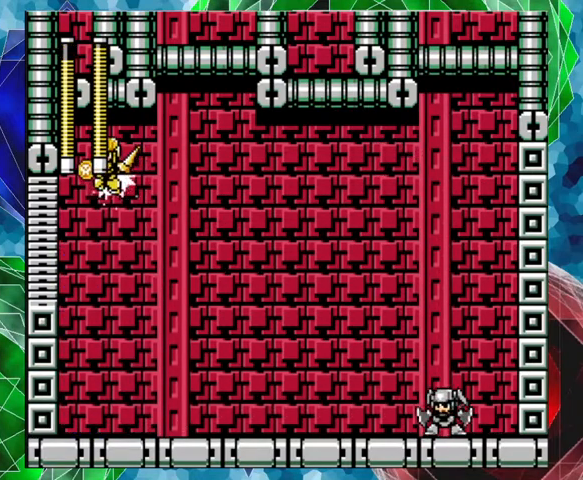
Gameplay with a controller (Nintendo layout); each line is a JSON object with the inputs held at the frame after it. "events" lists button and stick changes between this image and that frame as [ms after this image, input, new state], when the widget could be followed in between. Not read: L3 R3.
{"buttons": ["Y"], "left_stick": "center", "right_stick": "center", "events": [[67, "Y", "up"], [100, "Y", "down"], [167, "Y", "up"], [267, "Y", "down"], [333, "Y", "up"], [367, "Y", "down"], [467, "DPAD_RIGHT", "up"], [467, "Y", "up"], [500, "Y", "down"]]}
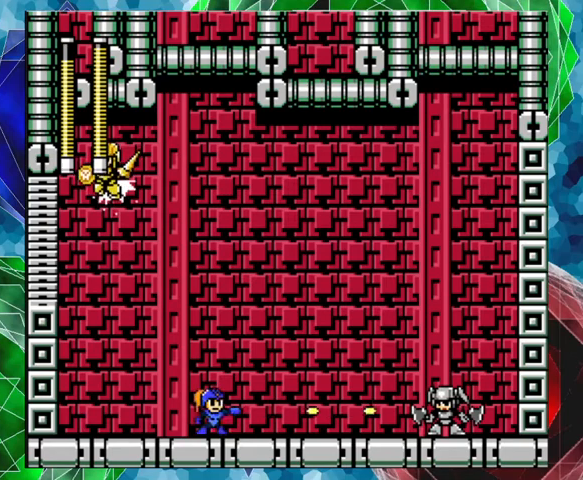
{"buttons": ["B", "DPAD_RIGHT"], "left_stick": "center", "right_stick": "center", "events": [[167, "Y", "up"], [200, "DPAD_RIGHT", "down"], [267, "Y", "down"], [300, "Y", "up"], [367, "B", "down"]]}
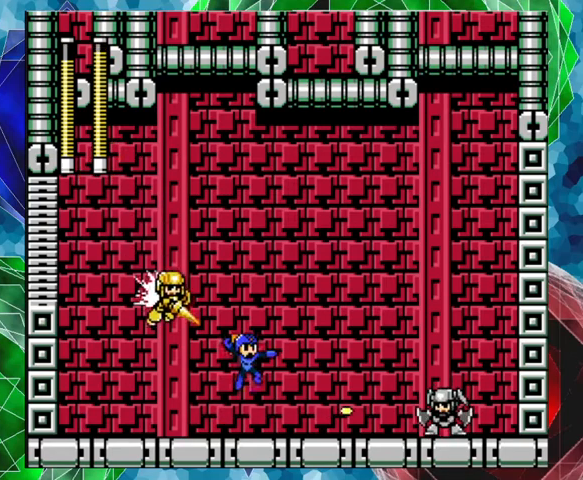
{"buttons": ["DPAD_RIGHT"], "left_stick": "center", "right_stick": "center", "events": [[333, "B", "up"]]}
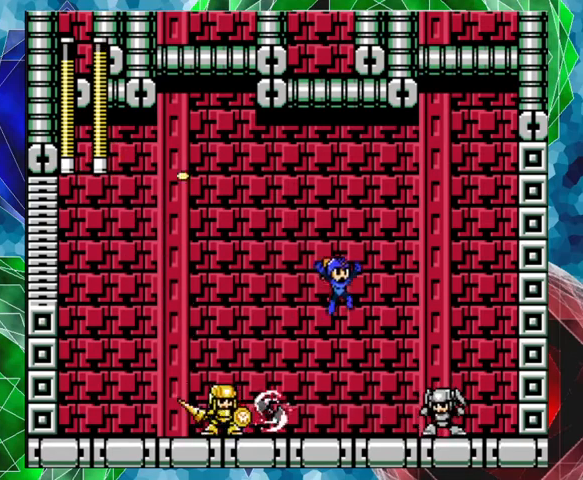
{"buttons": ["Y"], "left_stick": "center", "right_stick": "center", "events": [[233, "Y", "down"], [267, "DPAD_RIGHT", "up"], [300, "Y", "up"], [333, "Y", "down"], [433, "Y", "up"], [467, "Y", "down"]]}
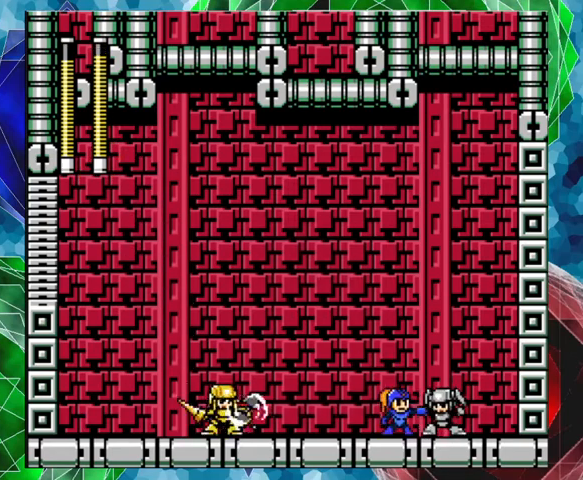
{"buttons": ["B", "DPAD_RIGHT"], "left_stick": "center", "right_stick": "center", "events": [[67, "Y", "up"], [100, "B", "down"], [233, "DPAD_RIGHT", "down"]]}
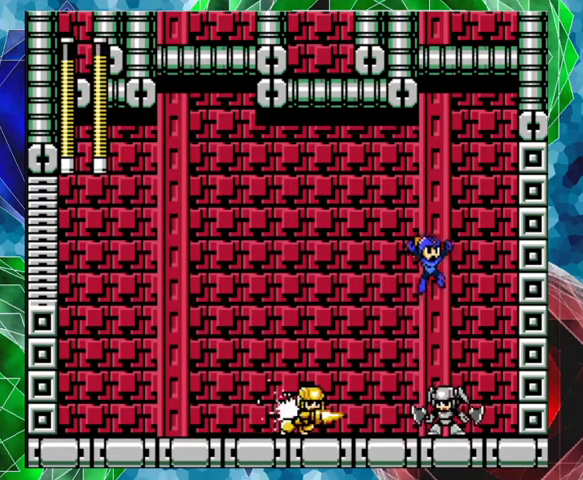
{"buttons": [], "left_stick": "center", "right_stick": "center", "events": [[333, "B", "up"], [500, "DPAD_RIGHT", "up"]]}
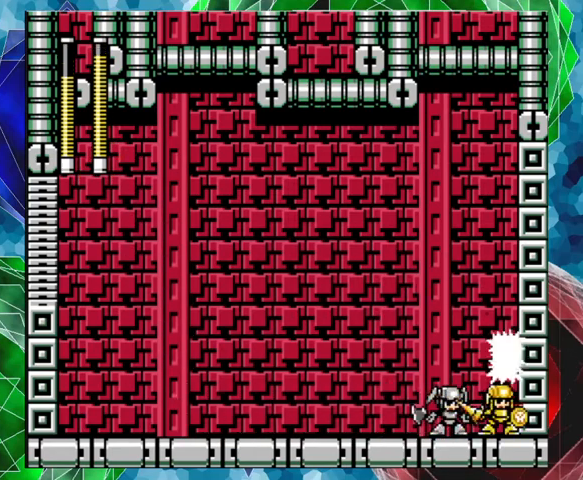
{"buttons": ["DPAD_LEFT"], "left_stick": "center", "right_stick": "center", "events": [[133, "DPAD_LEFT", "down"], [400, "Y", "down"], [467, "Y", "up"]]}
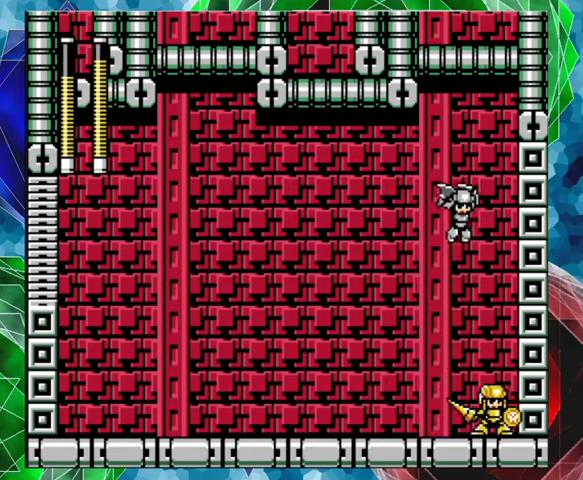
{"buttons": ["A", "DPAD_LEFT"], "left_stick": "center", "right_stick": "center", "events": [[100, "A", "down"]]}
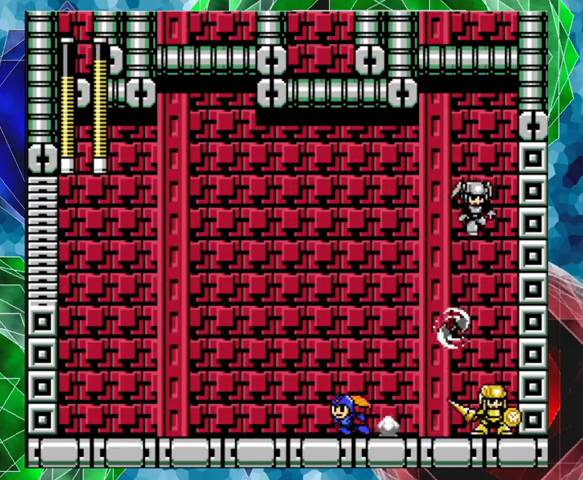
{"buttons": ["DPAD_LEFT"], "left_stick": "center", "right_stick": "center", "events": [[200, "A", "up"]]}
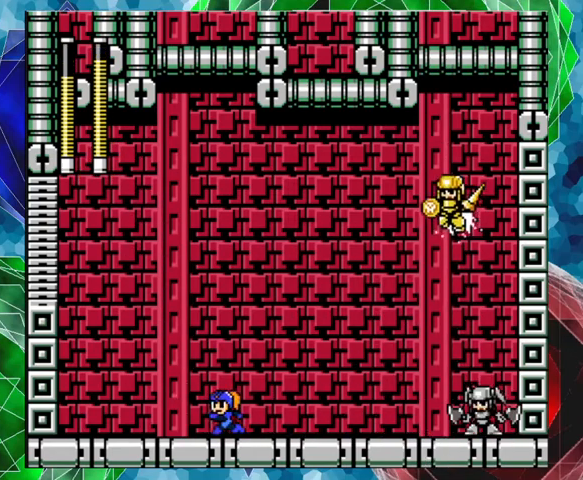
{"buttons": [], "left_stick": "center", "right_stick": "center", "events": [[200, "DPAD_LEFT", "up"], [200, "DPAD_UP", "down"], [233, "DPAD_RIGHT", "down"], [233, "DPAD_UP", "up"], [367, "DPAD_RIGHT", "up"]]}
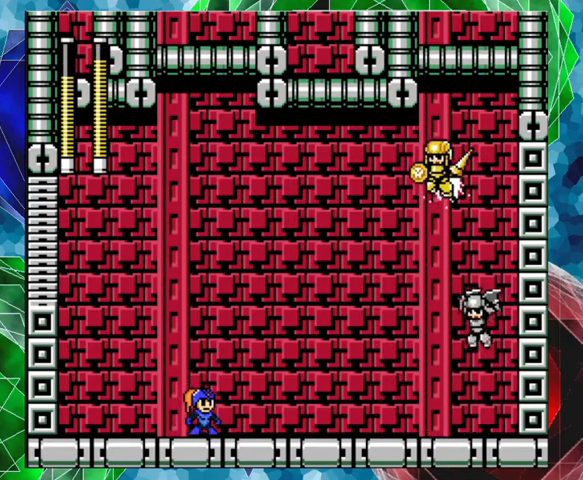
{"buttons": ["A", "DPAD_LEFT"], "left_stick": "center", "right_stick": "center", "events": [[67, "Y", "down"], [167, "Y", "up"], [200, "Y", "down"], [333, "Y", "up"], [367, "DPAD_LEFT", "down"], [467, "A", "down"]]}
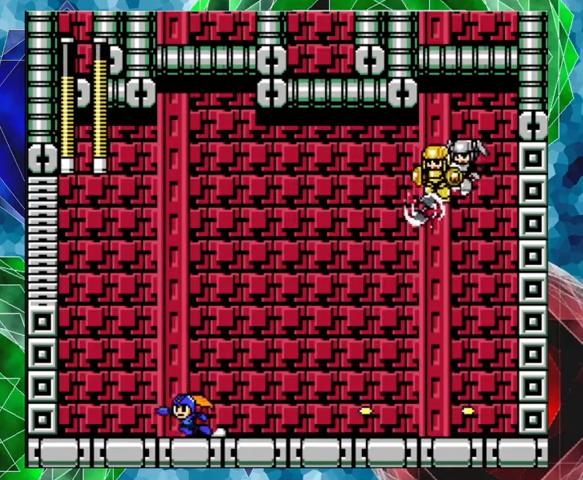
{"buttons": [], "left_stick": "center", "right_stick": "center", "events": [[467, "A", "up"], [500, "DPAD_LEFT", "up"]]}
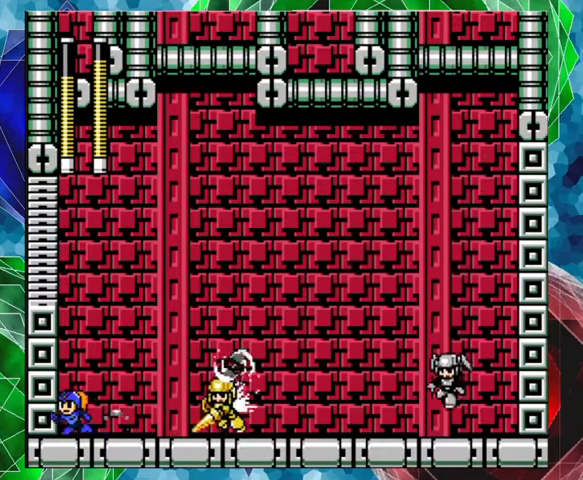
{"buttons": ["DPAD_RIGHT"], "left_stick": "center", "right_stick": "center", "events": [[33, "B", "down"], [200, "B", "up"], [500, "DPAD_RIGHT", "down"]]}
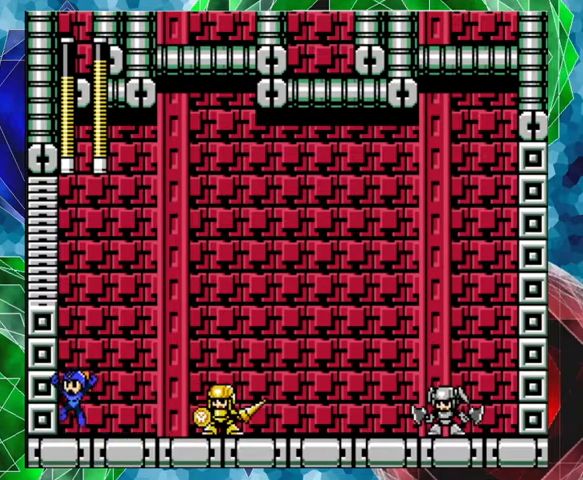
{"buttons": [], "left_stick": "center", "right_stick": "center", "events": [[67, "Y", "down"], [100, "DPAD_RIGHT", "up"], [167, "Y", "up"], [233, "Y", "down"], [267, "Y", "up"], [367, "Y", "down"], [433, "Y", "up"]]}
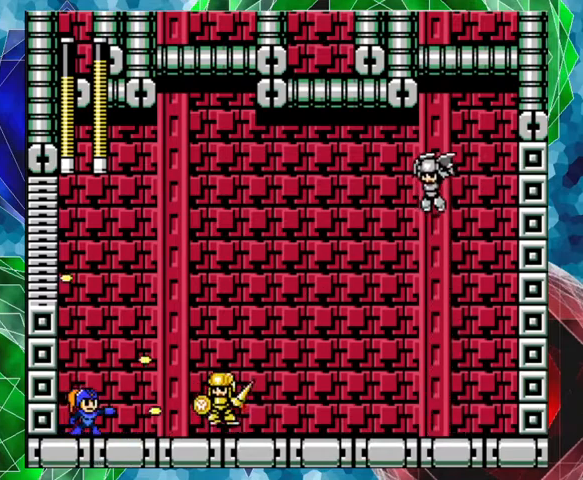
{"buttons": ["Y"], "left_stick": "center", "right_stick": "center", "events": [[100, "B", "down"], [400, "B", "up"], [500, "Y", "down"]]}
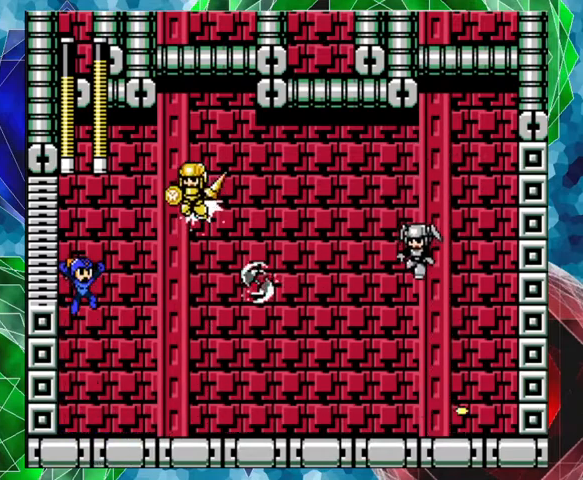
{"buttons": ["DPAD_RIGHT"], "left_stick": "center", "right_stick": "center", "events": [[133, "Y", "up"], [200, "Y", "down"], [267, "Y", "up"], [300, "Y", "down"], [400, "Y", "up"], [500, "DPAD_RIGHT", "down"]]}
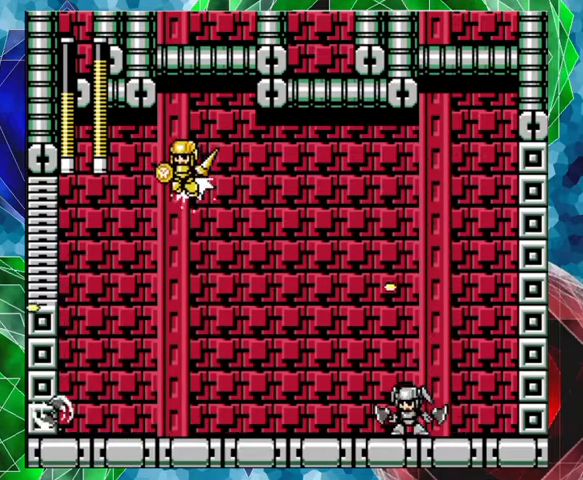
{"buttons": ["DPAD_RIGHT"], "left_stick": "center", "right_stick": "center", "events": [[67, "A", "down"], [300, "A", "up"]]}
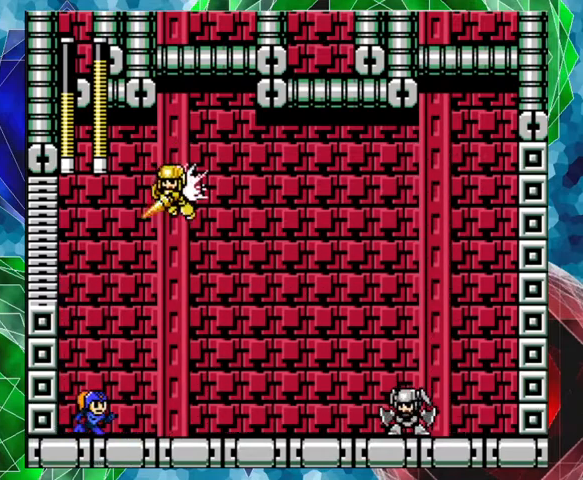
{"buttons": ["DPAD_RIGHT"], "left_stick": "center", "right_stick": "center", "events": [[33, "A", "down"], [433, "A", "up"]]}
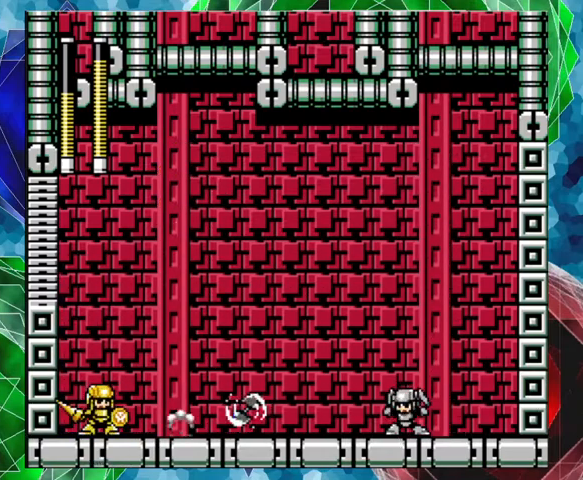
{"buttons": ["DPAD_RIGHT"], "left_stick": "center", "right_stick": "center", "events": [[33, "Y", "down"], [100, "Y", "up"], [167, "Y", "down"], [233, "Y", "up"], [300, "Y", "down"], [367, "Y", "up"], [433, "Y", "down"], [467, "Y", "up"]]}
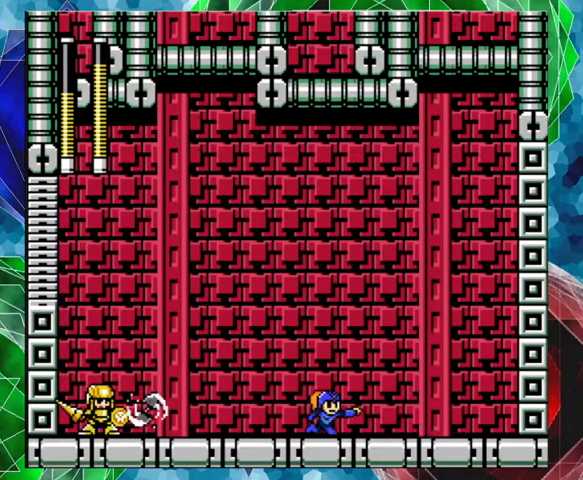
{"buttons": ["B", "DPAD_LEFT"], "left_stick": "center", "right_stick": "center", "events": [[67, "DPAD_RIGHT", "up"], [67, "Y", "down"], [100, "Y", "up"], [167, "B", "down"], [433, "DPAD_LEFT", "down"]]}
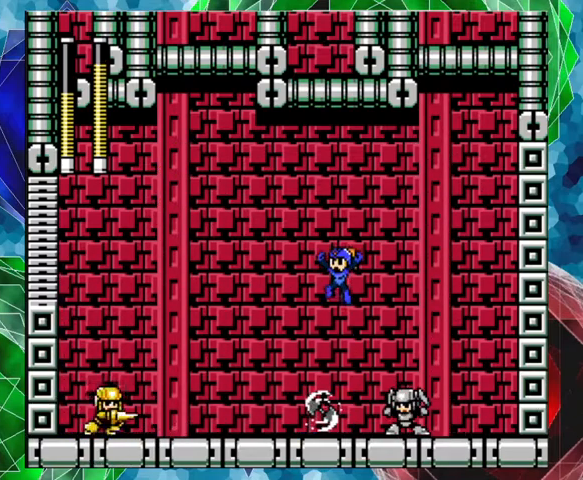
{"buttons": ["Y", "DPAD_RIGHT"], "left_stick": "center", "right_stick": "center", "events": [[33, "B", "up"], [200, "DPAD_LEFT", "up"], [267, "DPAD_RIGHT", "down"], [333, "Y", "down"], [433, "Y", "up"], [500, "Y", "down"]]}
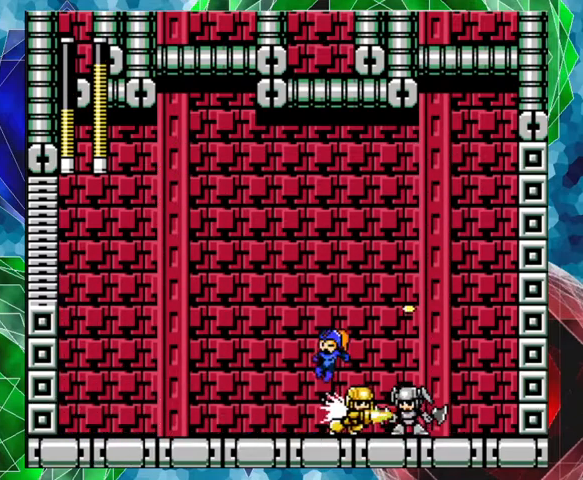
{"buttons": ["DPAD_RIGHT"], "left_stick": "center", "right_stick": "center", "events": [[33, "DPAD_RIGHT", "up"], [200, "Y", "up"], [267, "Y", "down"], [300, "Y", "up"], [467, "DPAD_RIGHT", "down"]]}
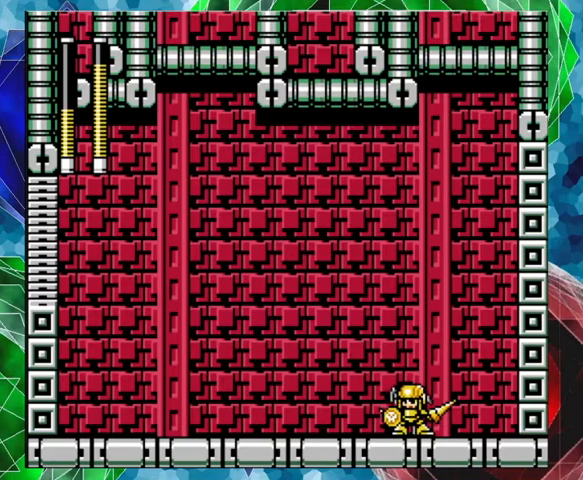
{"buttons": ["A", "DPAD_LEFT"], "left_stick": "center", "right_stick": "center", "events": [[33, "Y", "down"], [100, "DPAD_RIGHT", "up"], [100, "Y", "up"], [167, "Y", "down"], [233, "Y", "up"], [300, "Y", "down"], [367, "Y", "up"], [400, "DPAD_LEFT", "down"], [467, "A", "down"]]}
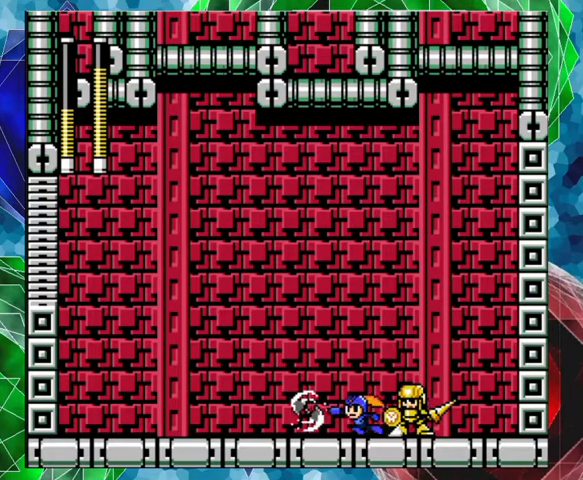
{"buttons": ["B", "DPAD_LEFT"], "left_stick": "center", "right_stick": "center", "events": [[267, "DPAD_LEFT", "up"], [300, "A", "up"], [367, "B", "down"], [400, "DPAD_LEFT", "down"]]}
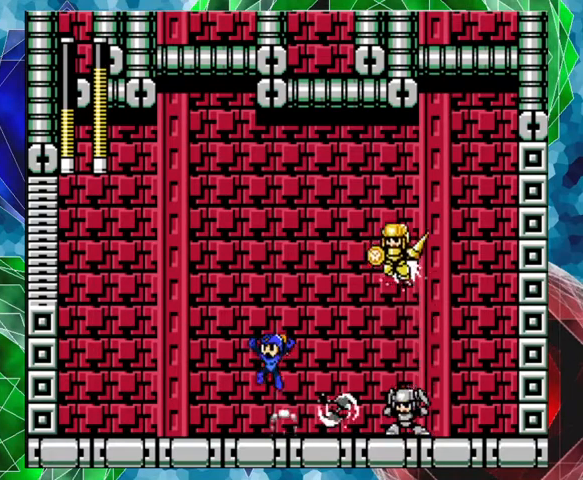
{"buttons": ["DPAD_LEFT"], "left_stick": "center", "right_stick": "center", "events": [[133, "B", "up"]]}
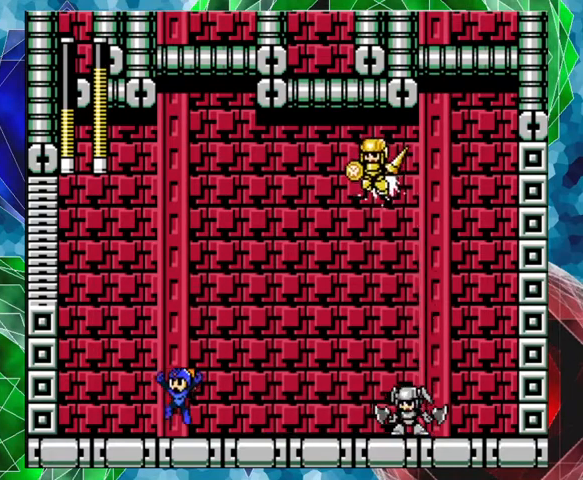
{"buttons": ["Y"], "left_stick": "center", "right_stick": "center", "events": [[200, "DPAD_UP", "down"], [233, "DPAD_LEFT", "up"], [233, "DPAD_RIGHT", "down"], [233, "DPAD_UP", "up"], [333, "DPAD_RIGHT", "up"], [333, "Y", "down"], [400, "Y", "up"], [467, "Y", "down"]]}
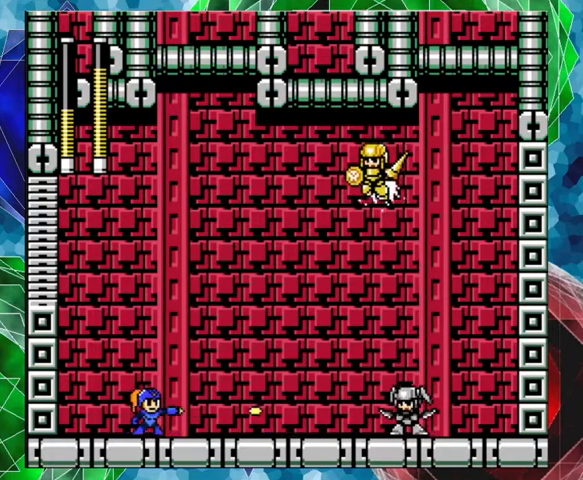
{"buttons": ["B", "DPAD_RIGHT"], "left_stick": "center", "right_stick": "center", "events": [[133, "DPAD_LEFT", "down"], [167, "Y", "up"], [333, "B", "down"], [400, "DPAD_LEFT", "up"], [467, "DPAD_RIGHT", "down"]]}
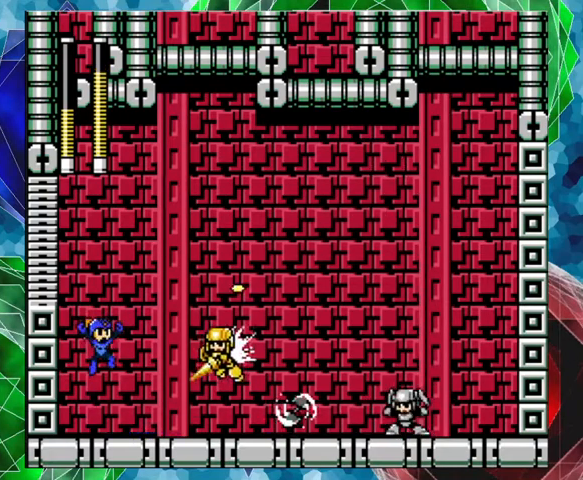
{"buttons": ["B", "DPAD_RIGHT"], "left_stick": "center", "right_stick": "center", "events": []}
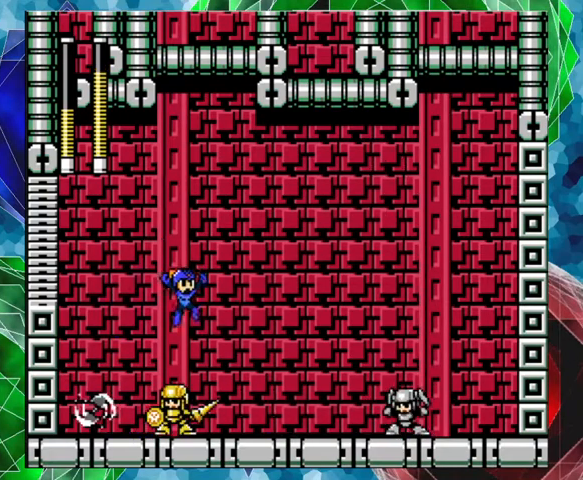
{"buttons": ["DPAD_RIGHT"], "left_stick": "center", "right_stick": "center", "events": [[100, "B", "up"], [333, "Y", "down"], [367, "Y", "up"], [467, "Y", "down"], [500, "Y", "up"]]}
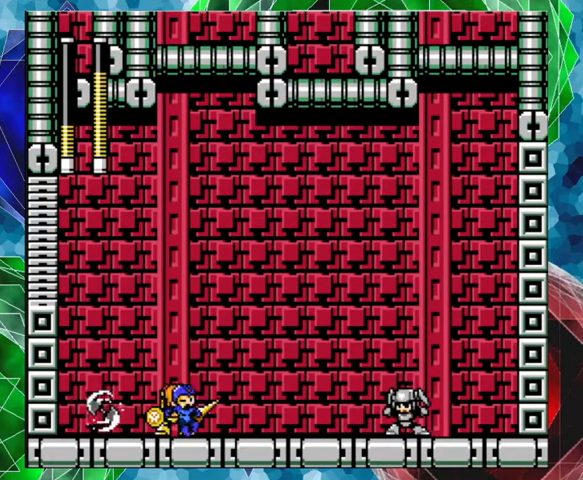
{"buttons": ["Y", "DPAD_RIGHT"], "left_stick": "center", "right_stick": "center", "events": [[200, "Y", "down"], [300, "Y", "up"], [367, "Y", "down"], [433, "Y", "up"], [500, "Y", "down"]]}